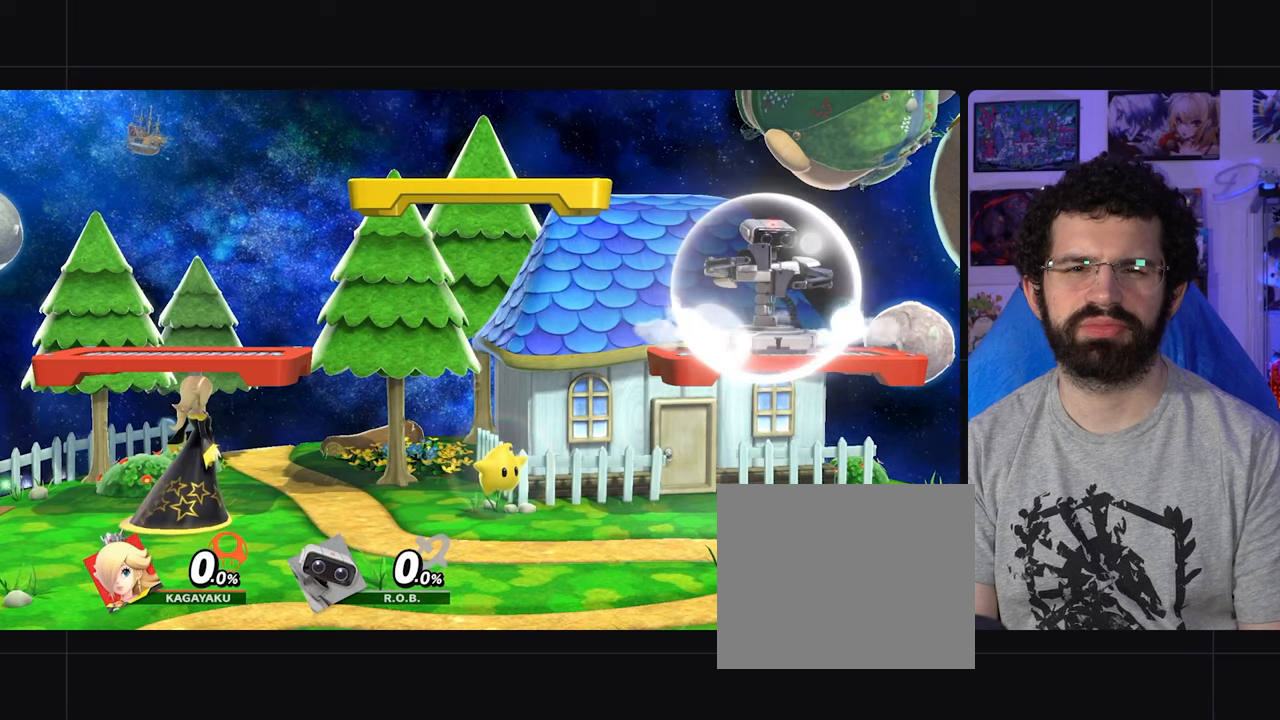
Gameplay with a controller (Xbox layout); each line is a JSON object with the inputs held at the frame after it. "events" lists button and stick changes between this image and that frame as [ms after this image, input, new state], when the widget could be followed in between. Not read: L3 R1 R3.
{"buttons": [], "left_stick": "down", "right_stick": "center", "events": [[133, "left_stick", "down"]]}
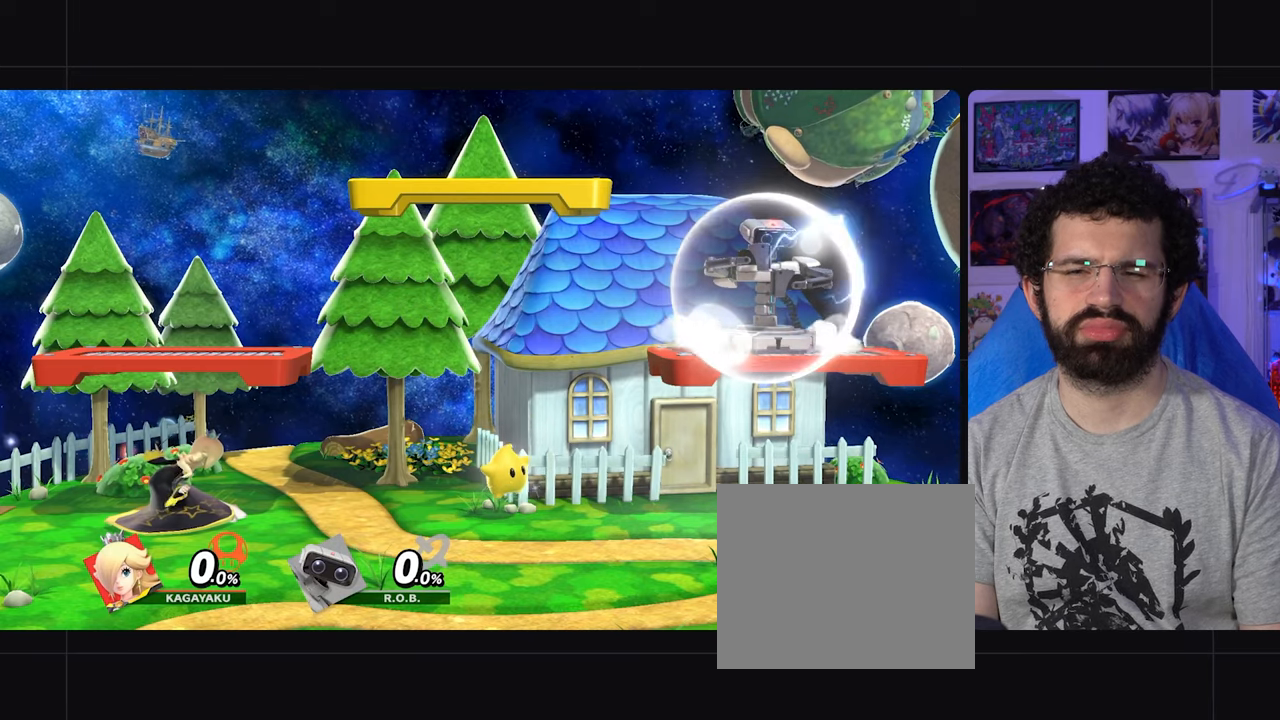
{"buttons": [], "left_stick": "down-left", "right_stick": "center", "events": [[467, "left_stick", "down-left"]]}
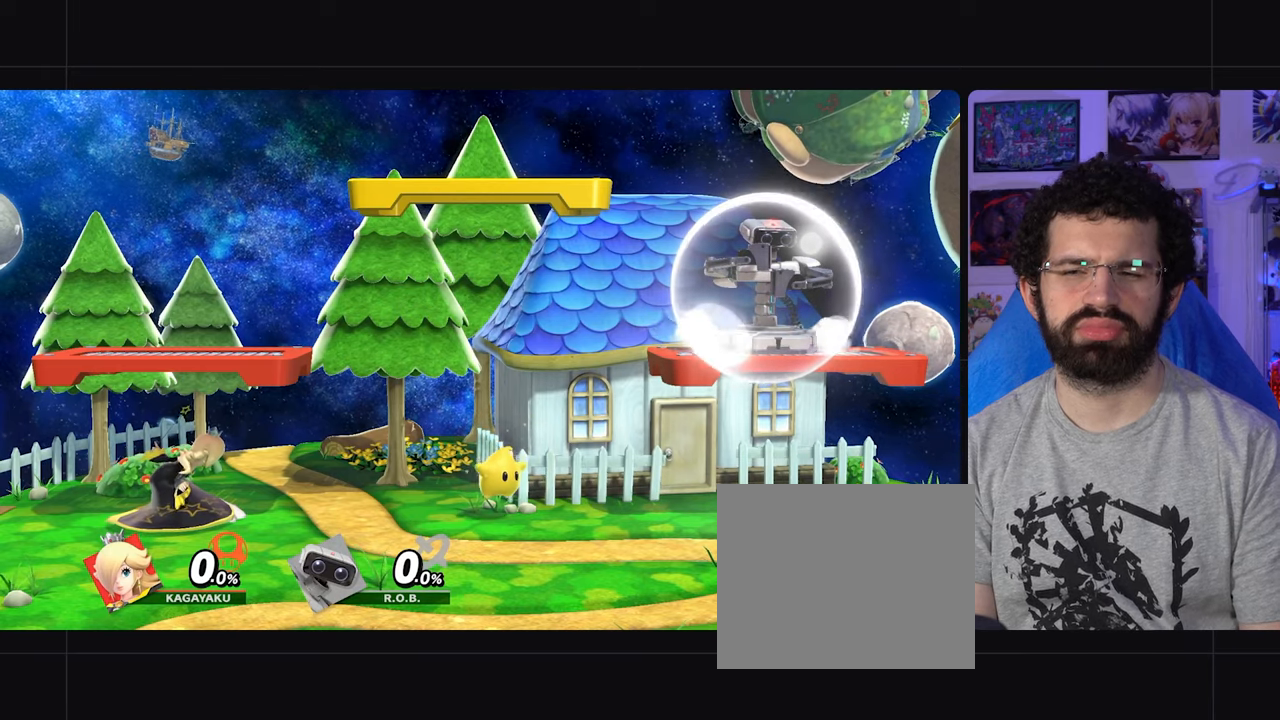
{"buttons": [], "left_stick": "down-left", "right_stick": "center", "events": []}
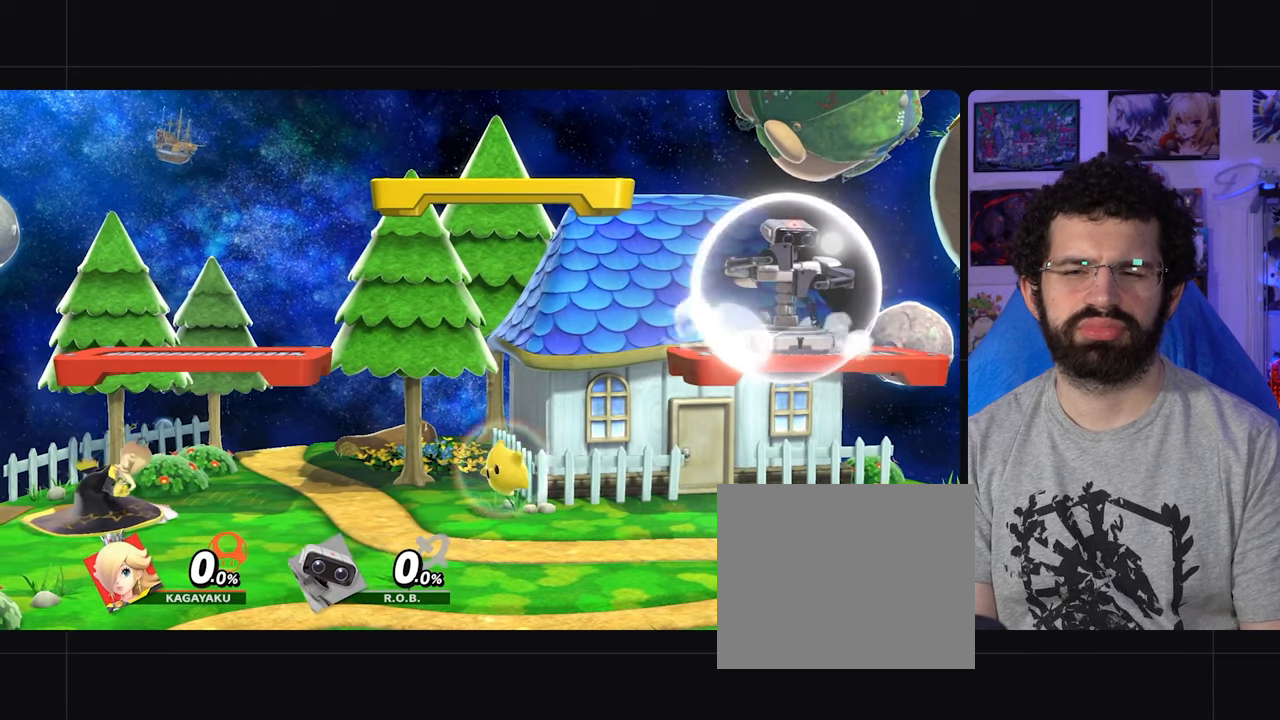
{"buttons": [], "left_stick": "down-left", "right_stick": "center", "events": []}
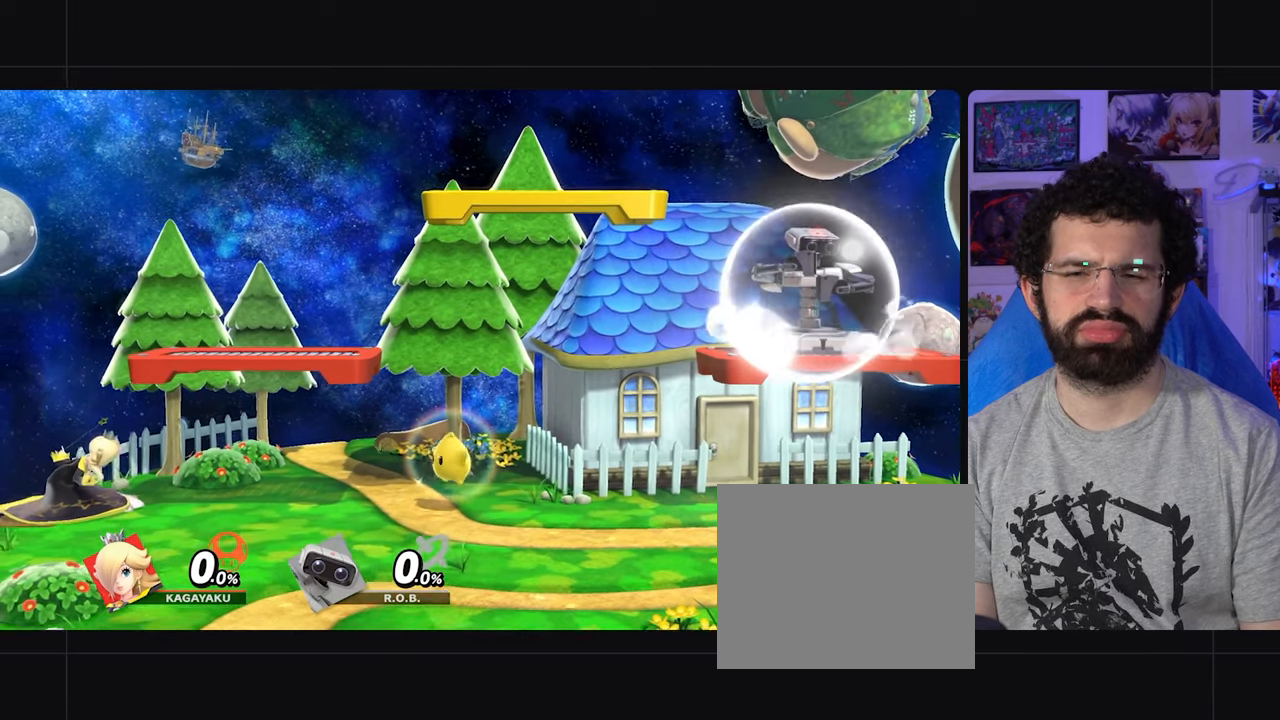
{"buttons": [], "left_stick": "center", "right_stick": "center", "events": [[150, "Y", "down"], [150, "left_stick", "center"], [217, "Y", "up"]]}
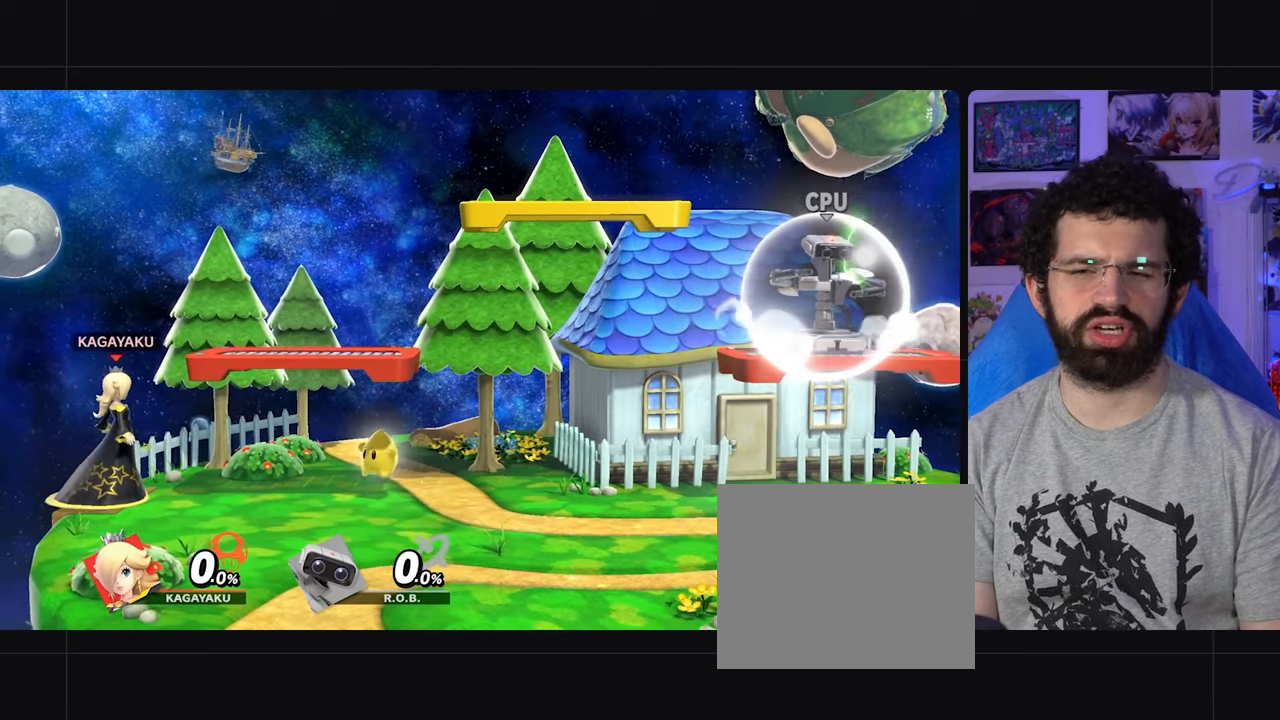
{"buttons": [], "left_stick": "down-right", "right_stick": "center", "events": [[50, "left_stick", "down"], [400, "left_stick", "down-right"]]}
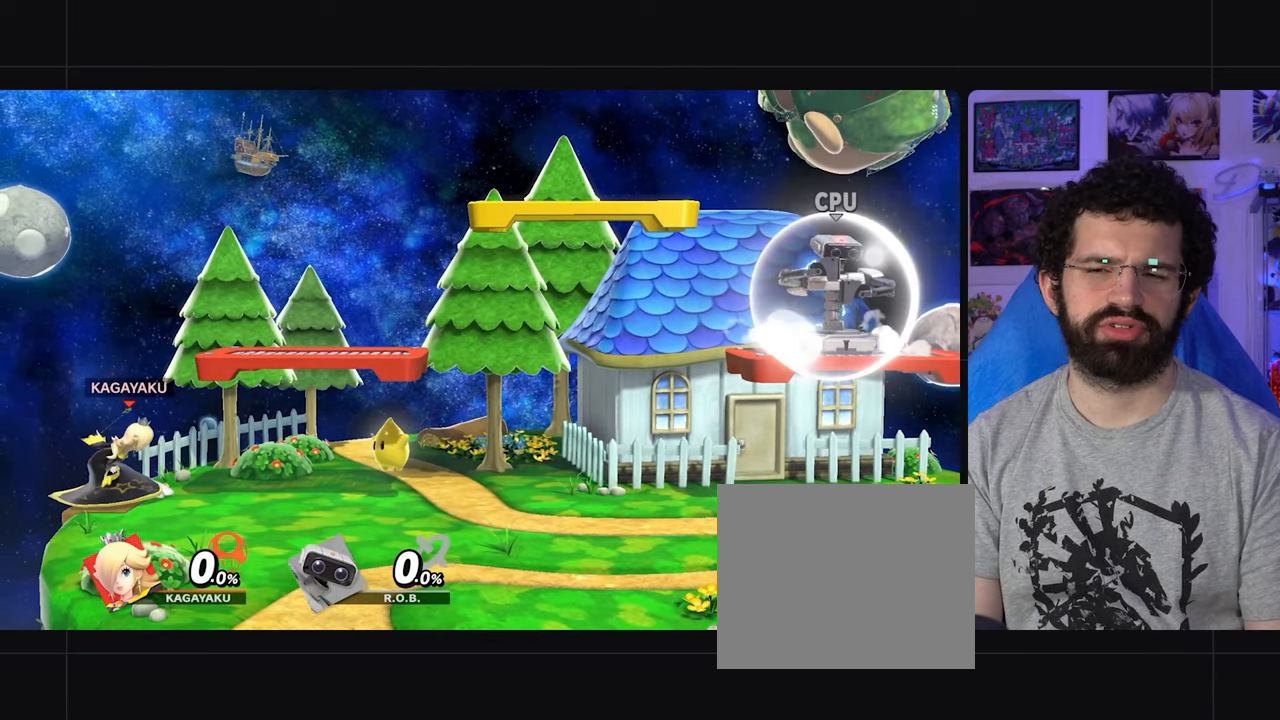
{"buttons": [], "left_stick": "down-right", "right_stick": "center", "events": []}
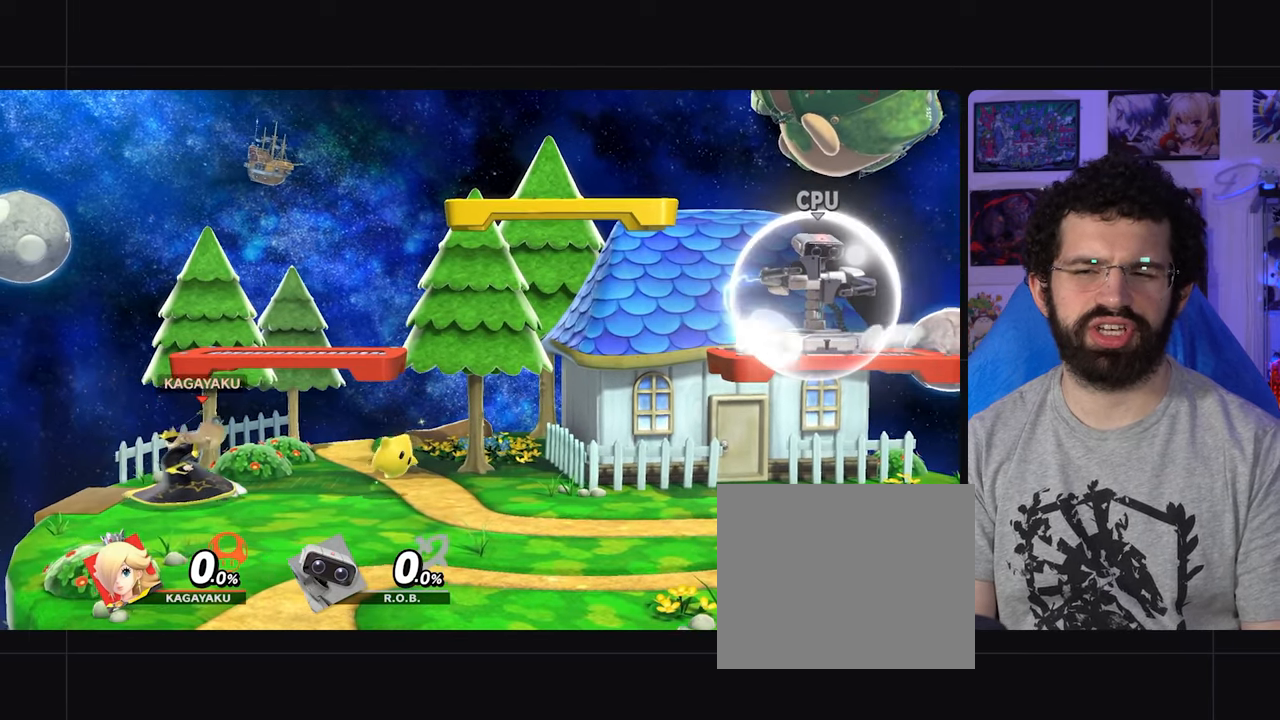
{"buttons": [], "left_stick": "down-right", "right_stick": "center", "events": []}
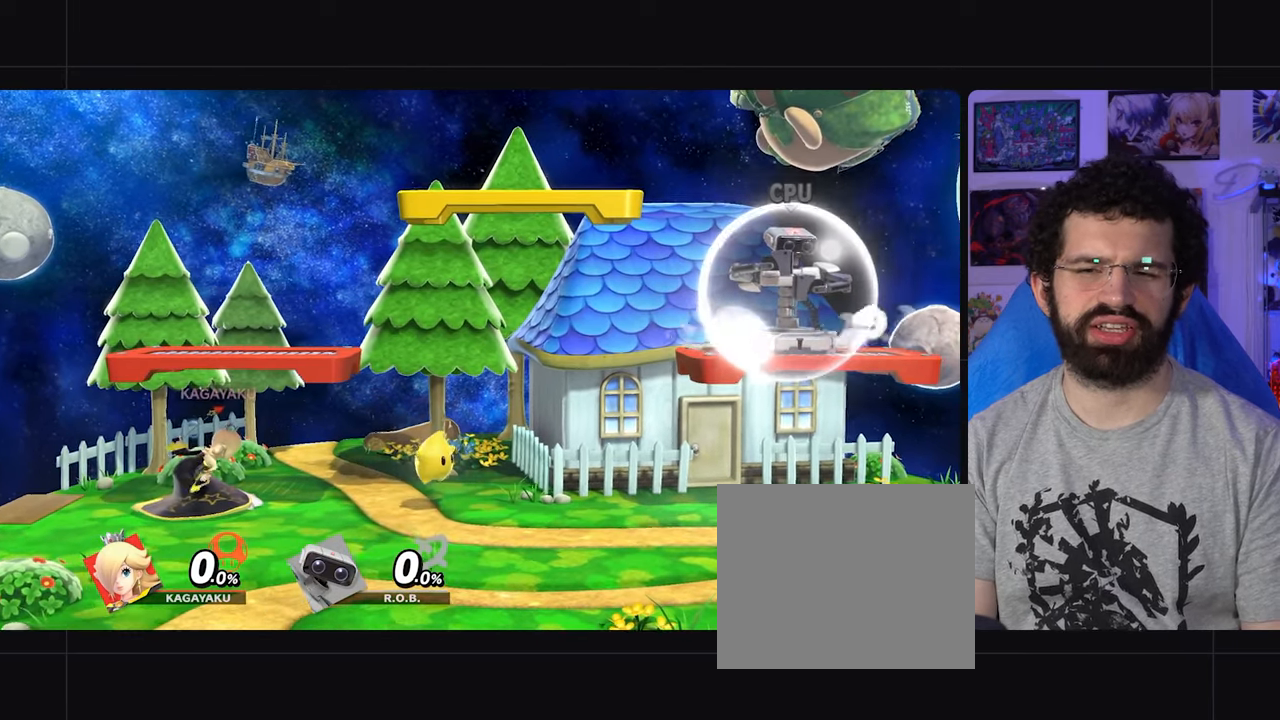
{"buttons": [], "left_stick": "down-right", "right_stick": "center", "events": []}
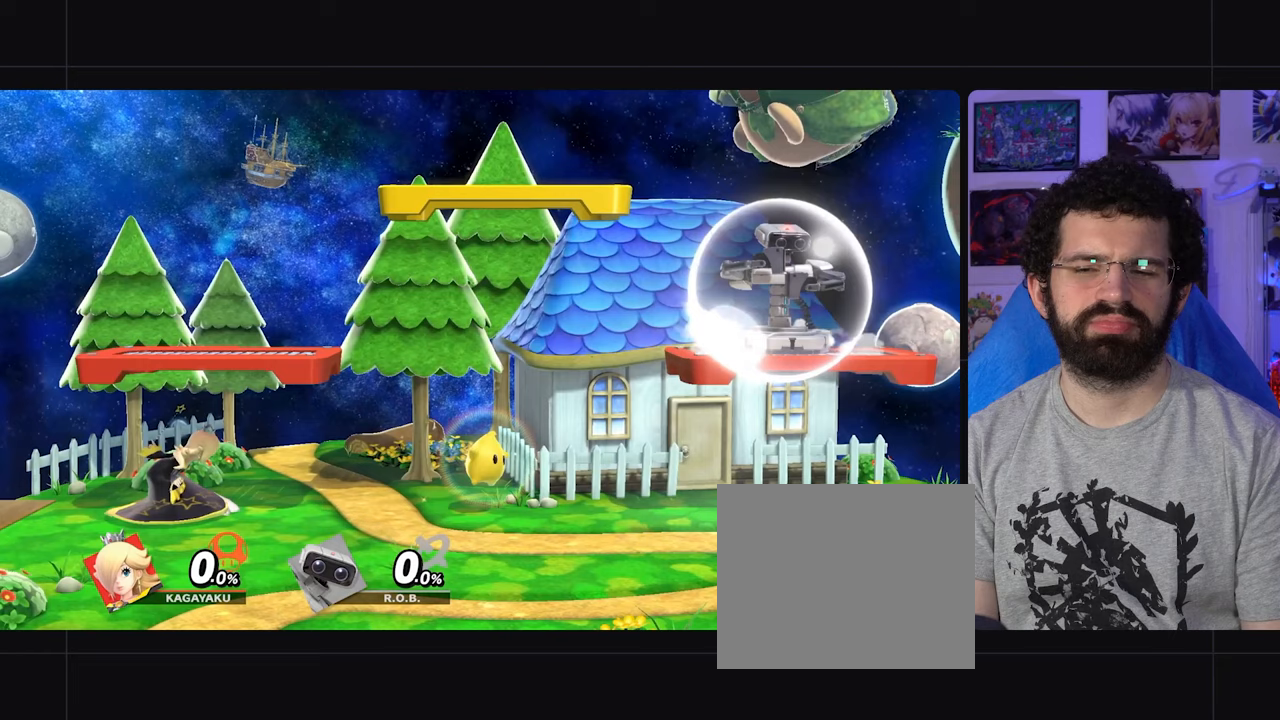
{"buttons": [], "left_stick": "down-right", "right_stick": "center", "events": []}
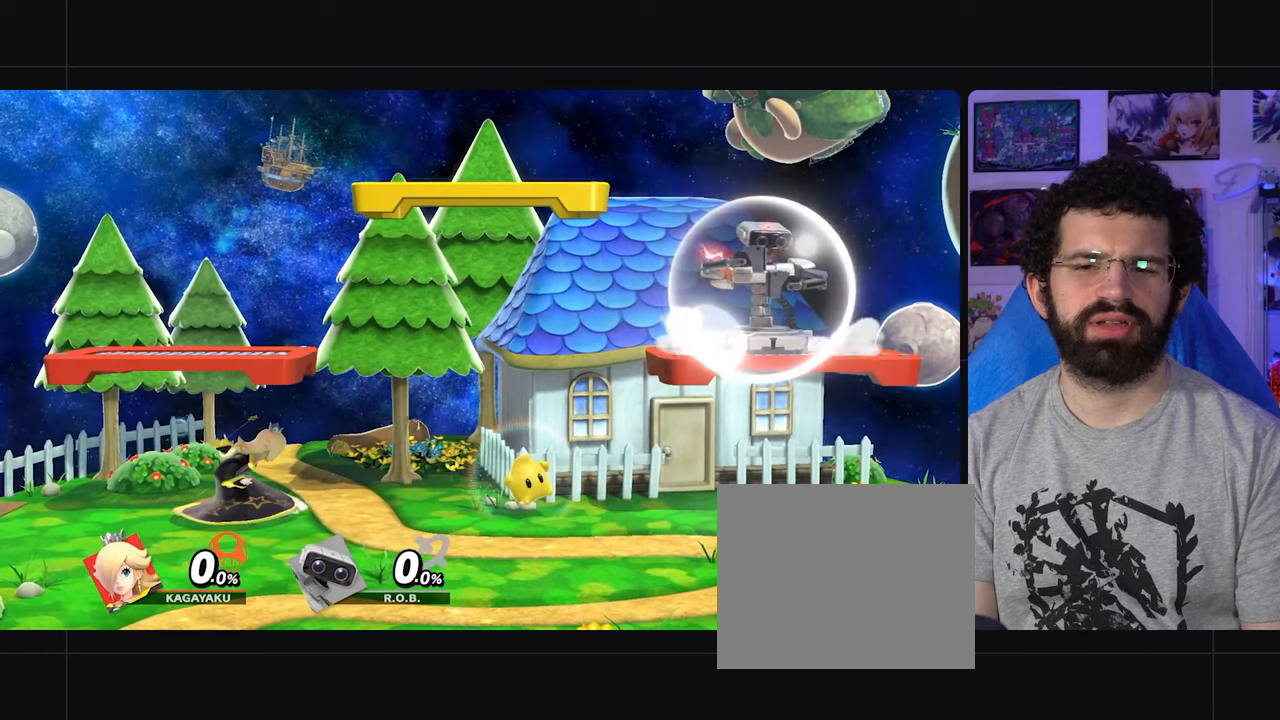
{"buttons": [], "left_stick": "down-right", "right_stick": "center", "events": []}
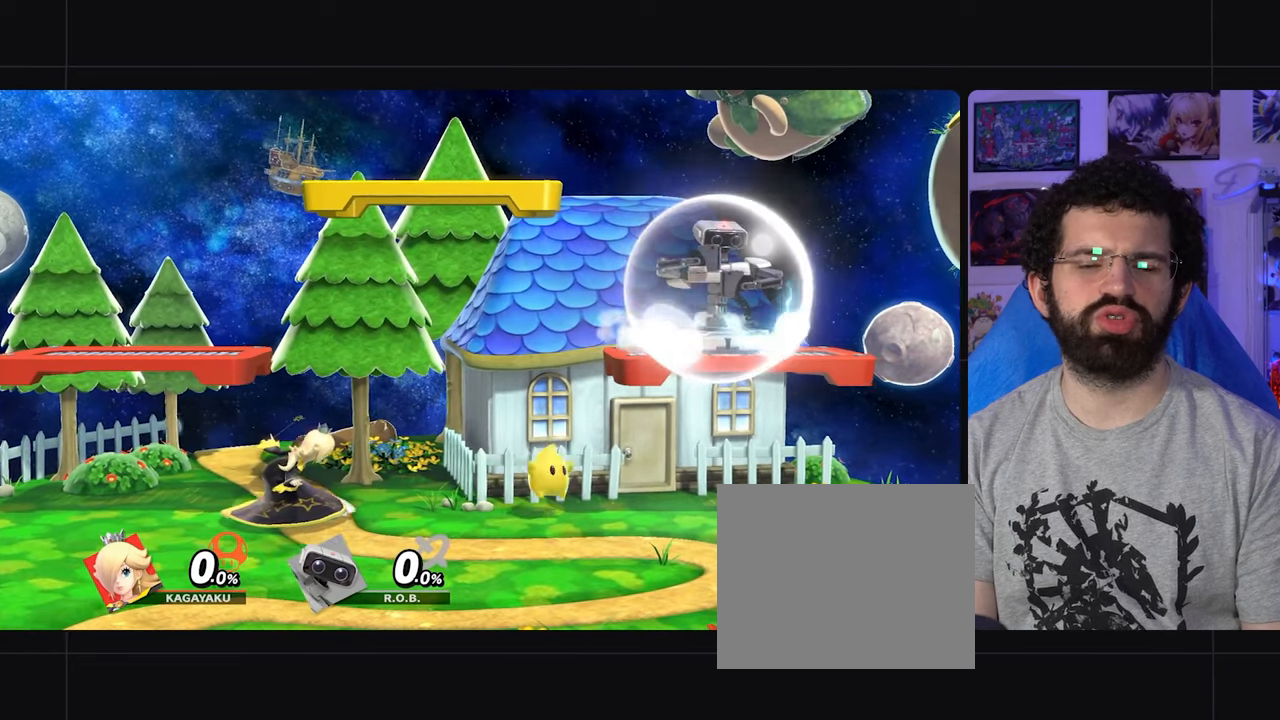
{"buttons": [], "left_stick": "center", "right_stick": "center", "events": [[100, "left_stick", "center"]]}
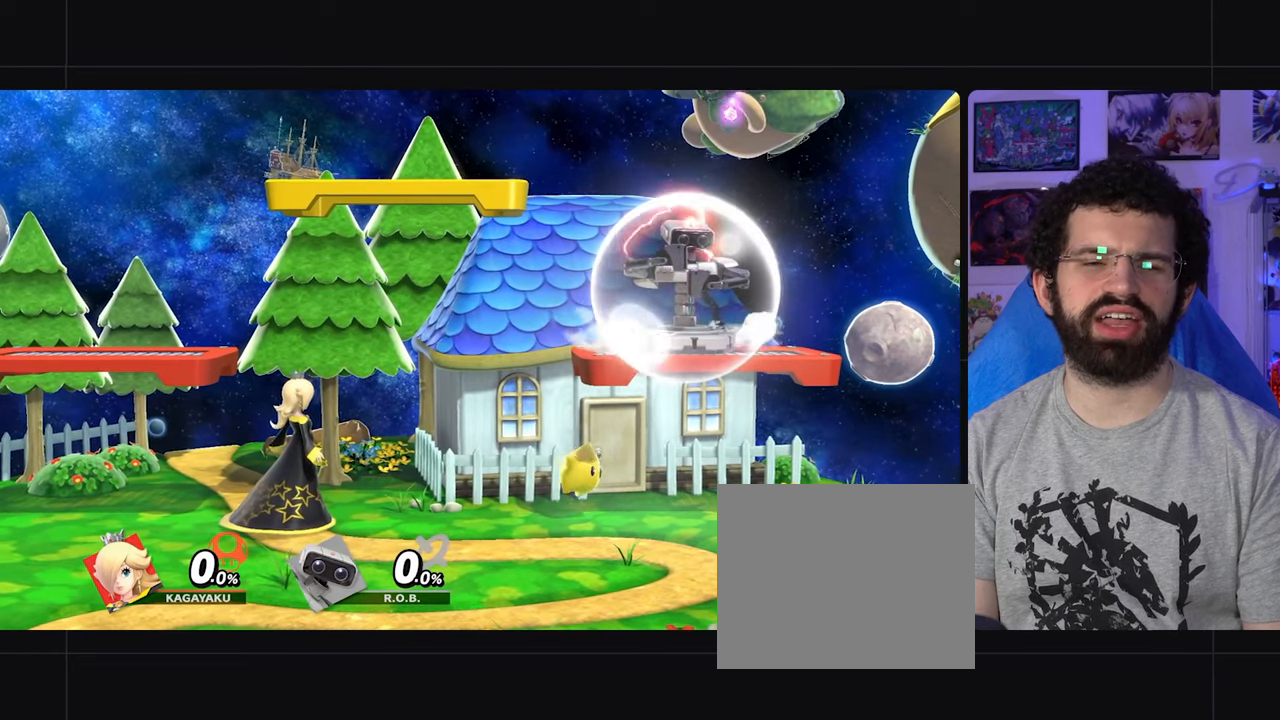
{"buttons": [], "left_stick": "center", "right_stick": "center", "events": []}
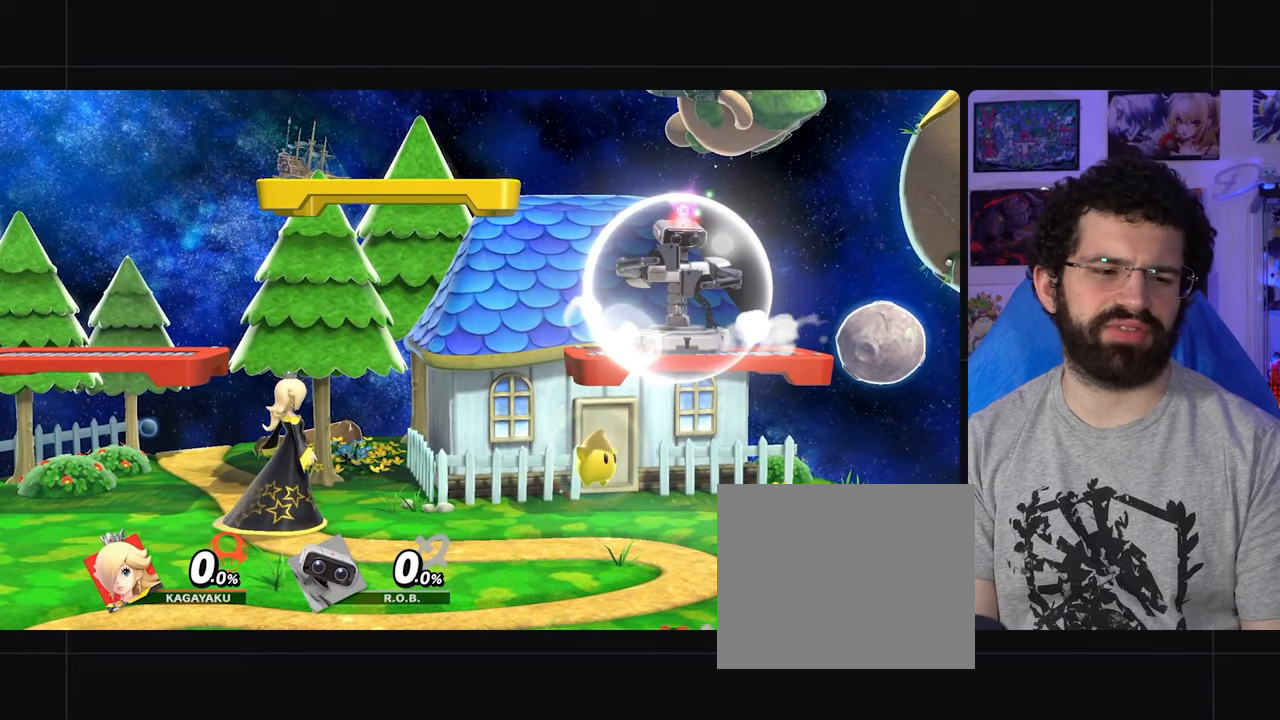
{"buttons": [], "left_stick": "center", "right_stick": "center", "events": []}
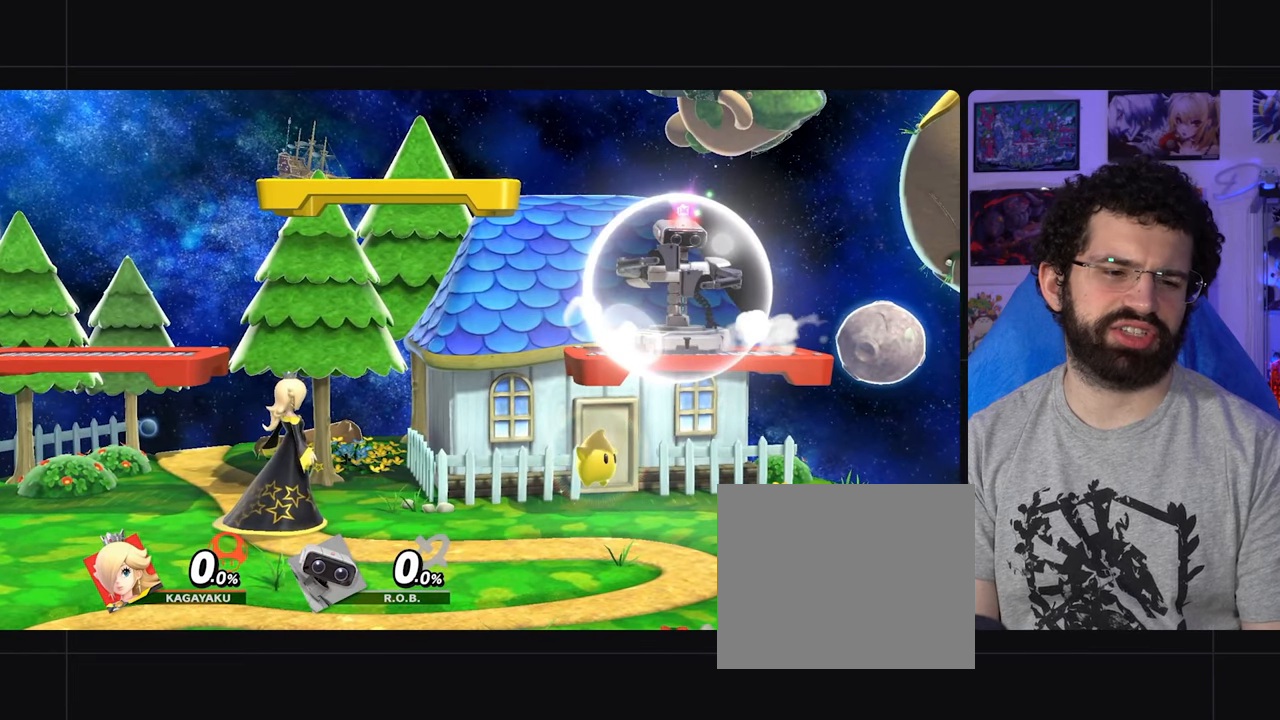
{"buttons": [], "left_stick": "center", "right_stick": "center", "events": []}
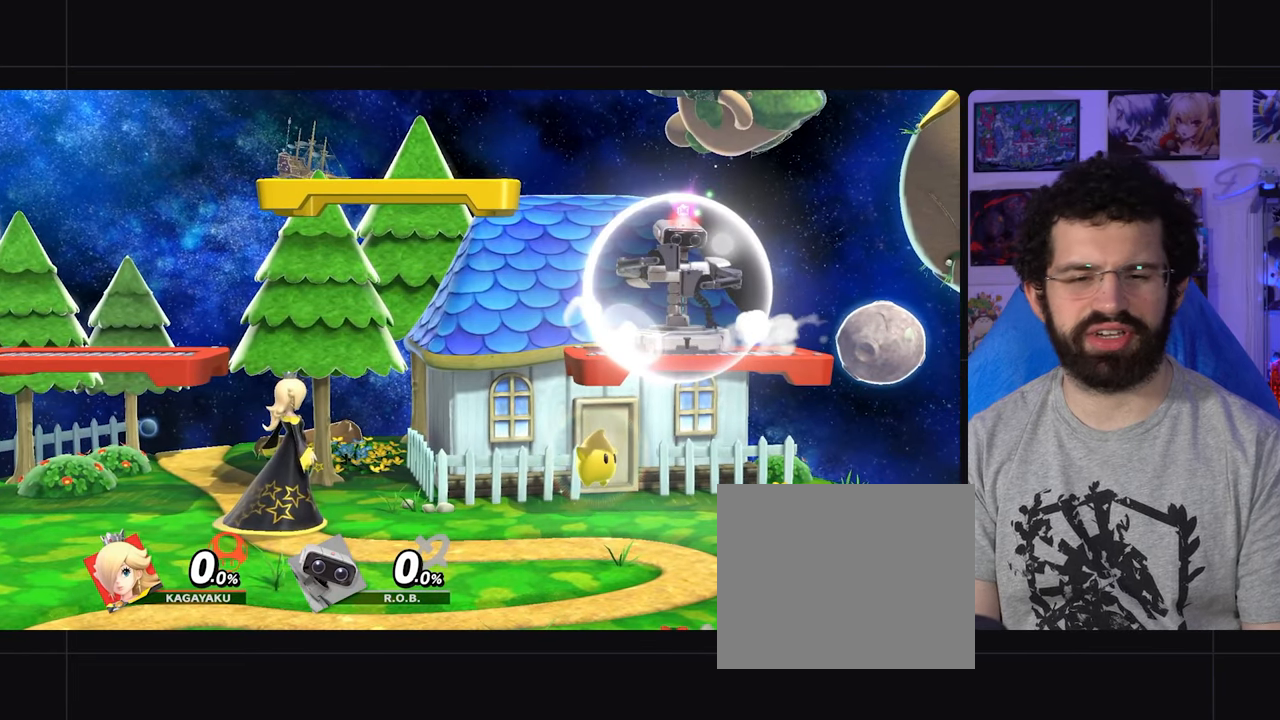
{"buttons": [], "left_stick": "center", "right_stick": "center", "events": []}
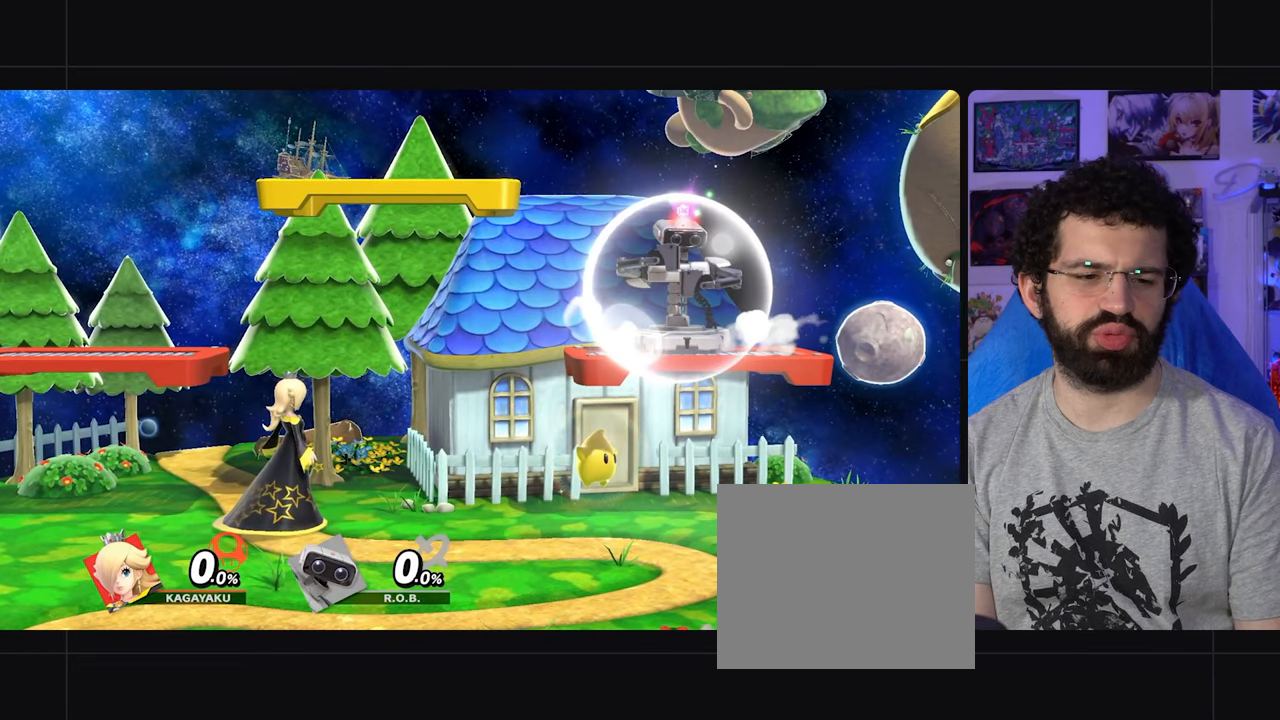
{"buttons": [], "left_stick": "center", "right_stick": "center", "events": []}